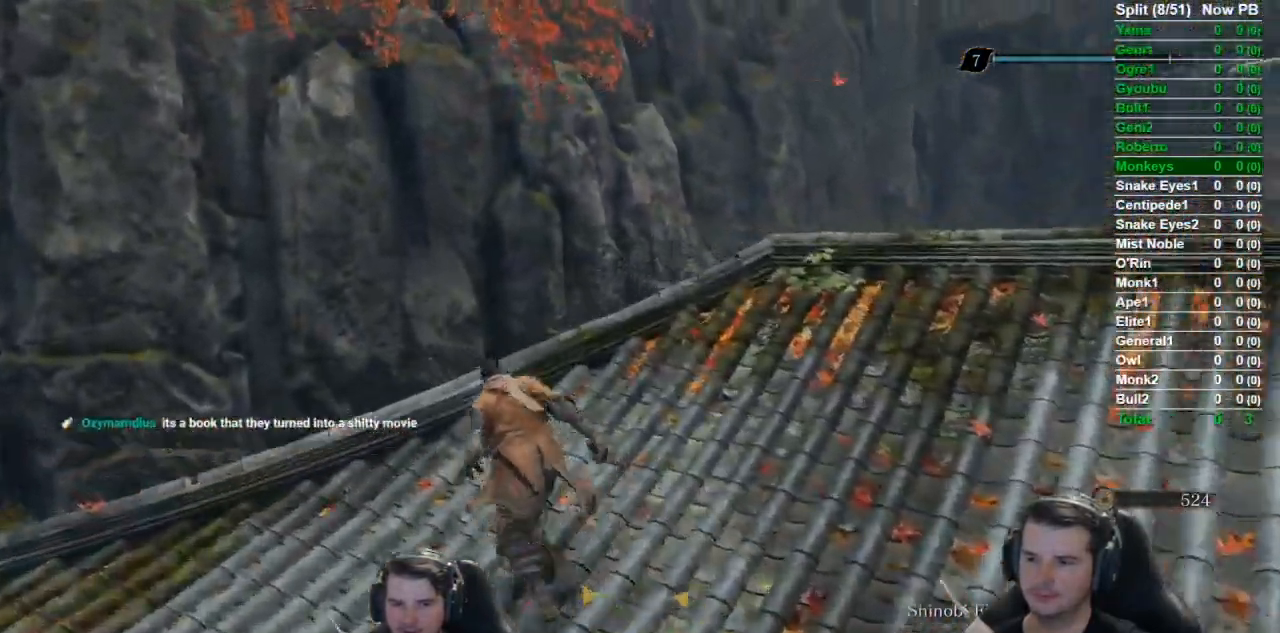
Gameplay with a controller (Xbox layout); each line is a JSON object with the inputs held at the frame after it. "events" lists button and stick changes between this image and that frame as [ms after this image, input, new state], when the widget could be followed in between.
{"buttons": ["B"], "left_stick": "up", "right_stick": "right", "events": [[216, "left_stick", "up"]]}
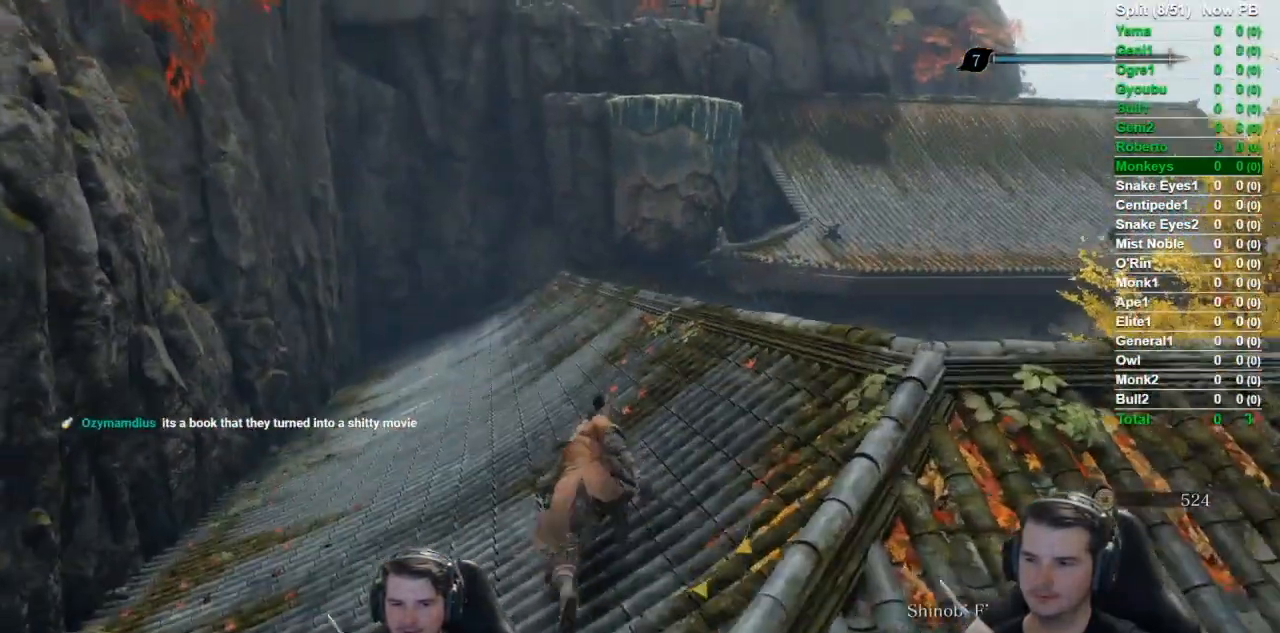
{"buttons": ["B"], "left_stick": "up", "right_stick": "right", "events": []}
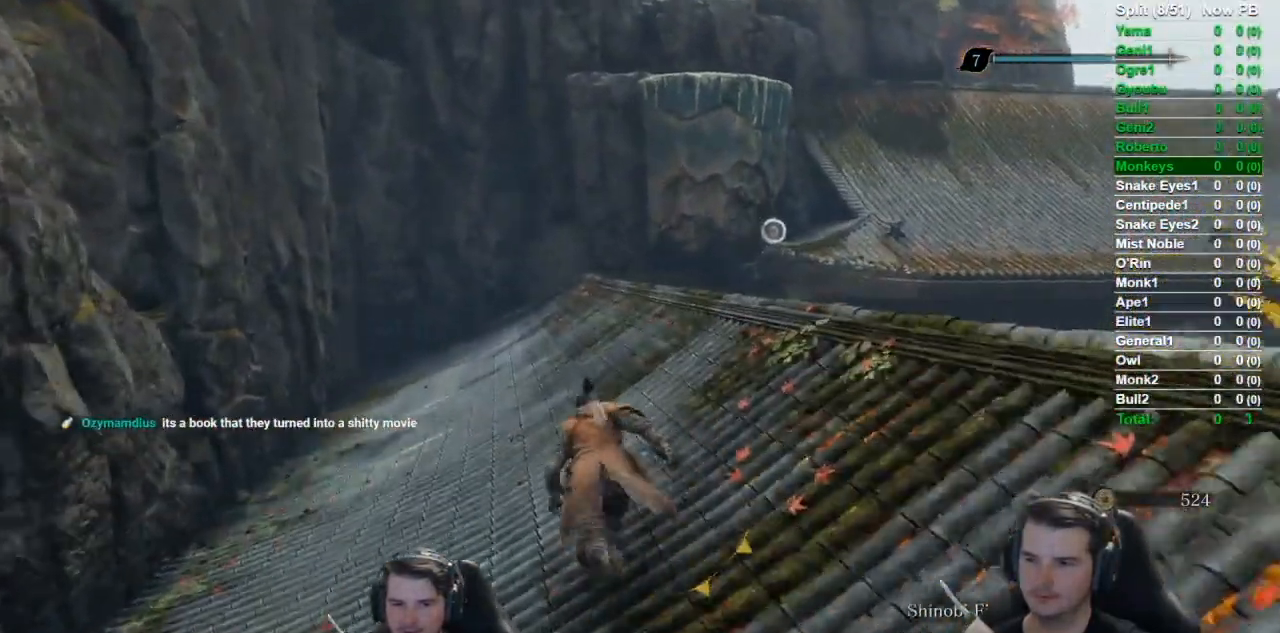
{"buttons": ["A", "B"], "left_stick": "up", "right_stick": "center", "events": [[216, "right_stick", "center"], [417, "A", "down"]]}
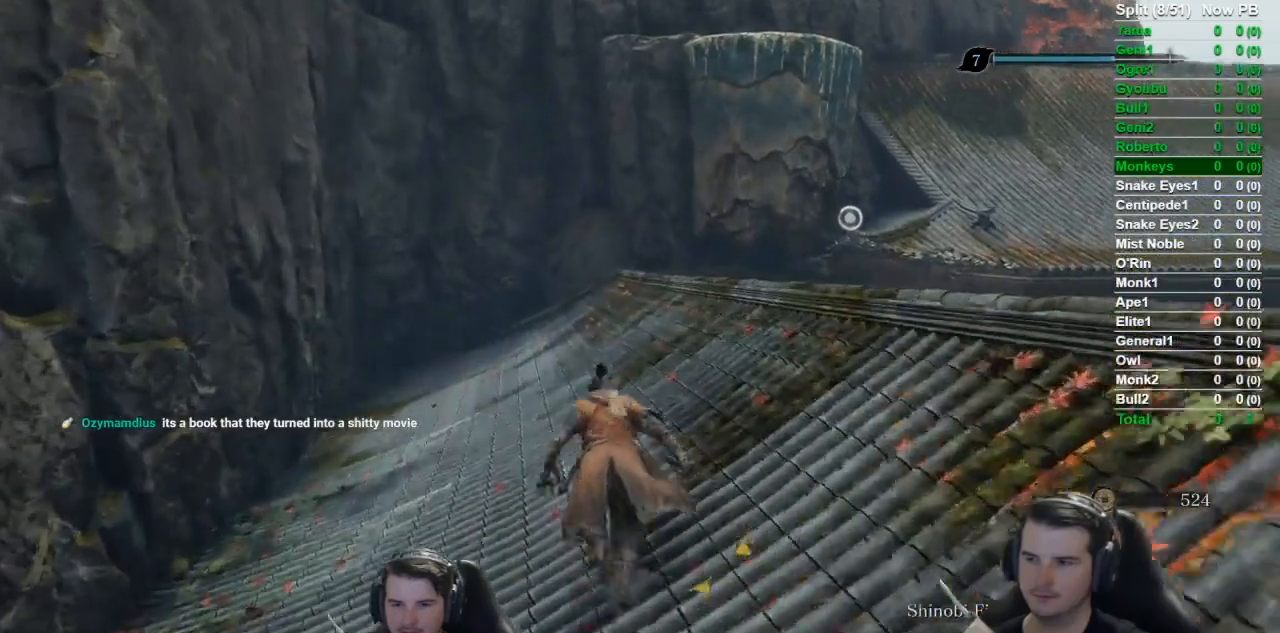
{"buttons": ["L2"], "left_stick": "up", "right_stick": "center", "events": [[50, "A", "up"], [184, "B", "up"], [317, "L2", "down"]]}
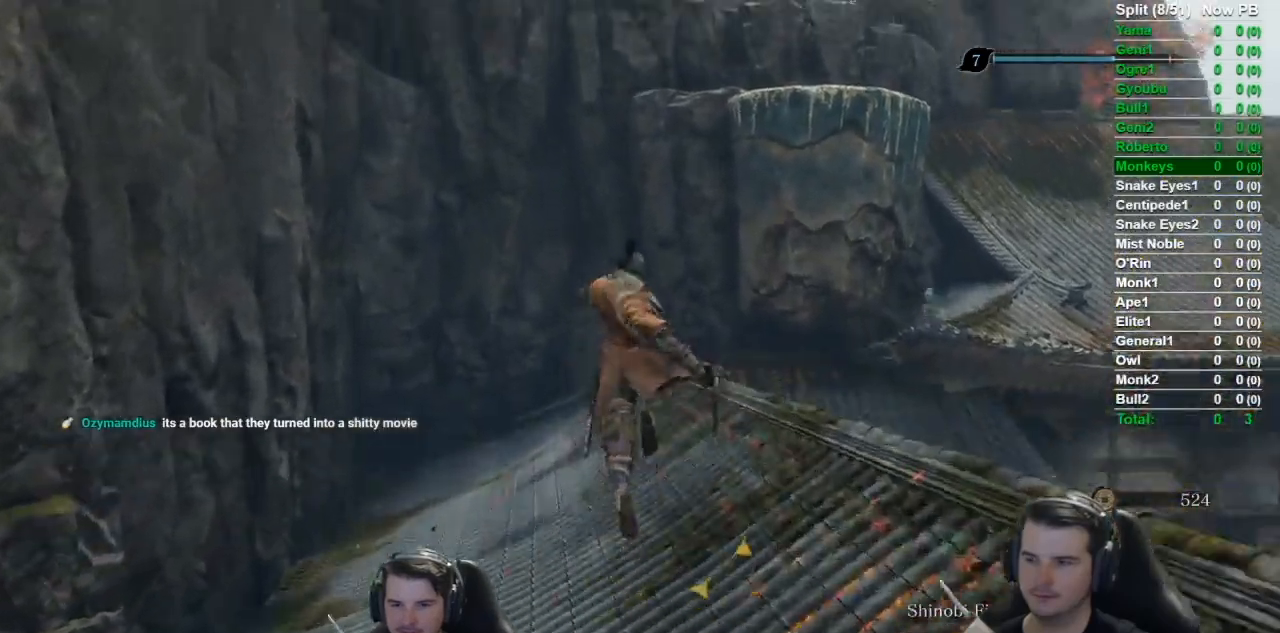
{"buttons": [], "left_stick": "up", "right_stick": "center", "events": [[16, "L2", "up"], [83, "left_stick", "center"], [367, "left_stick", "up"]]}
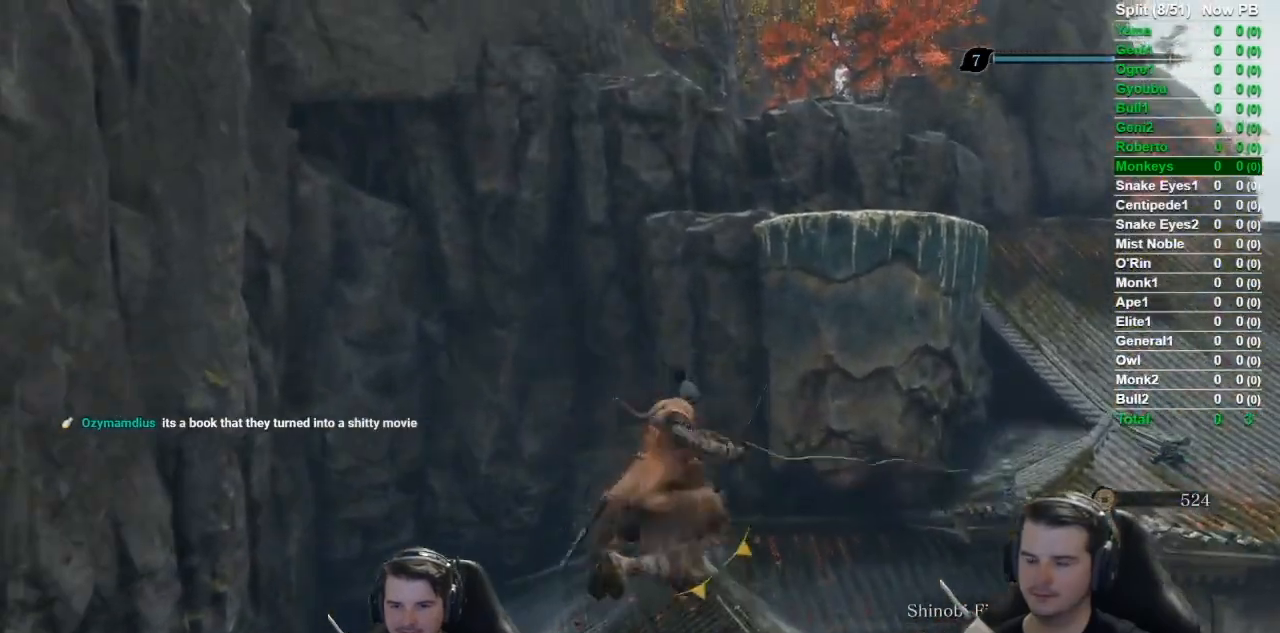
{"buttons": [], "left_stick": "up", "right_stick": "center", "events": []}
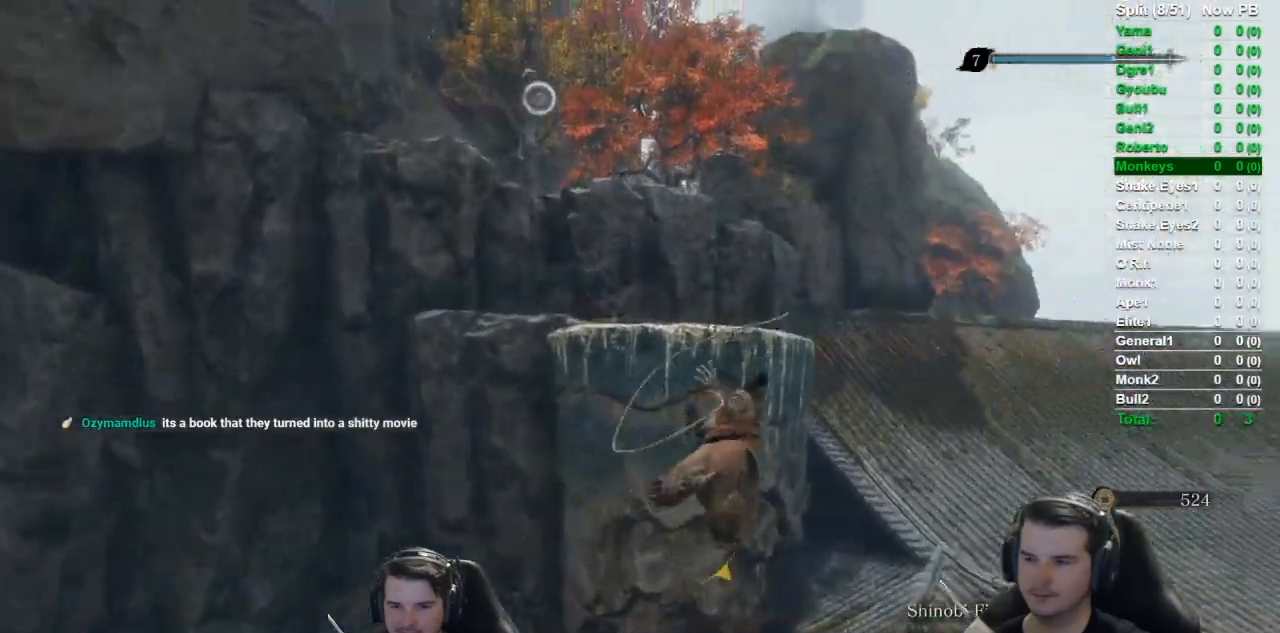
{"buttons": [], "left_stick": "up-right", "right_stick": "left", "events": [[200, "left_stick", "up-right"], [300, "right_stick", "left"]]}
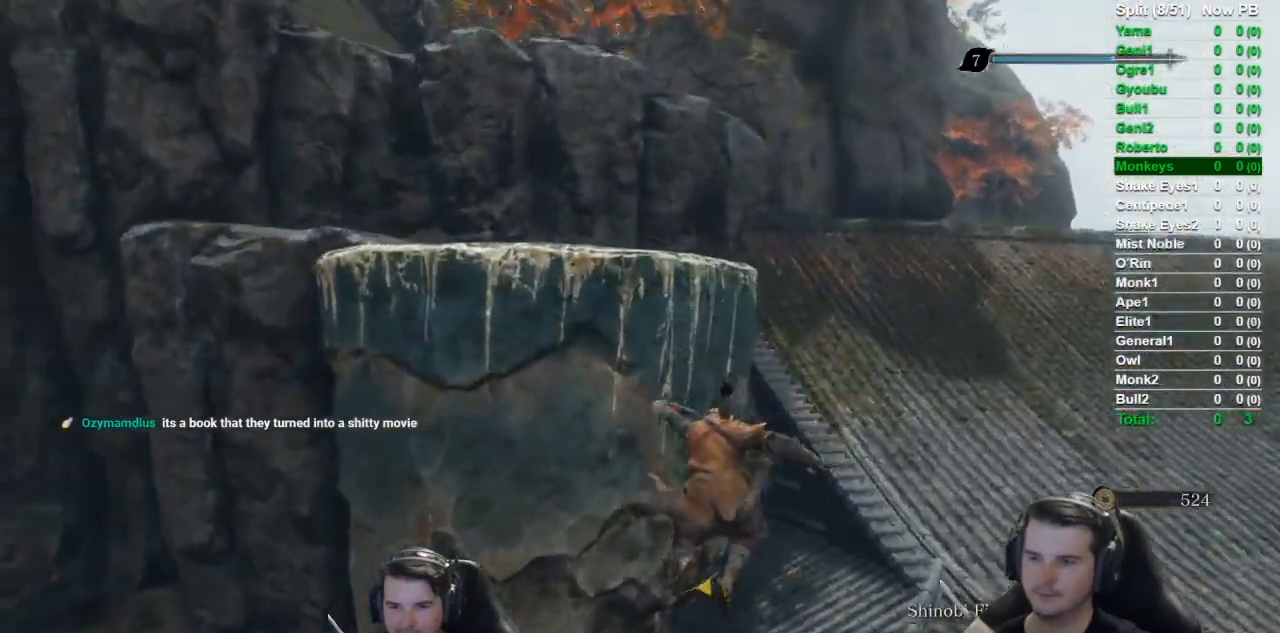
{"buttons": [], "left_stick": "up-right", "right_stick": "center", "events": [[134, "right_stick", "up-left"], [301, "right_stick", "center"], [401, "A", "down"], [501, "A", "up"]]}
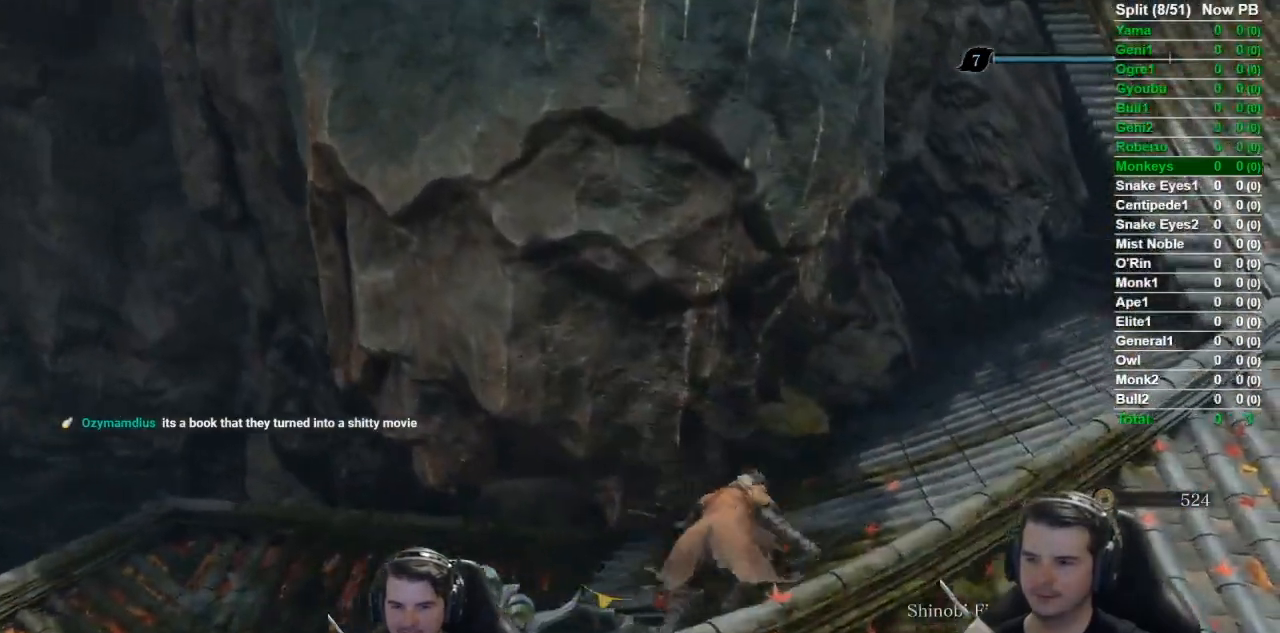
{"buttons": [], "left_stick": "up", "right_stick": "center", "events": [[67, "left_stick", "up"], [167, "right_stick", "left"], [300, "right_stick", "center"], [367, "A", "down"], [467, "A", "up"]]}
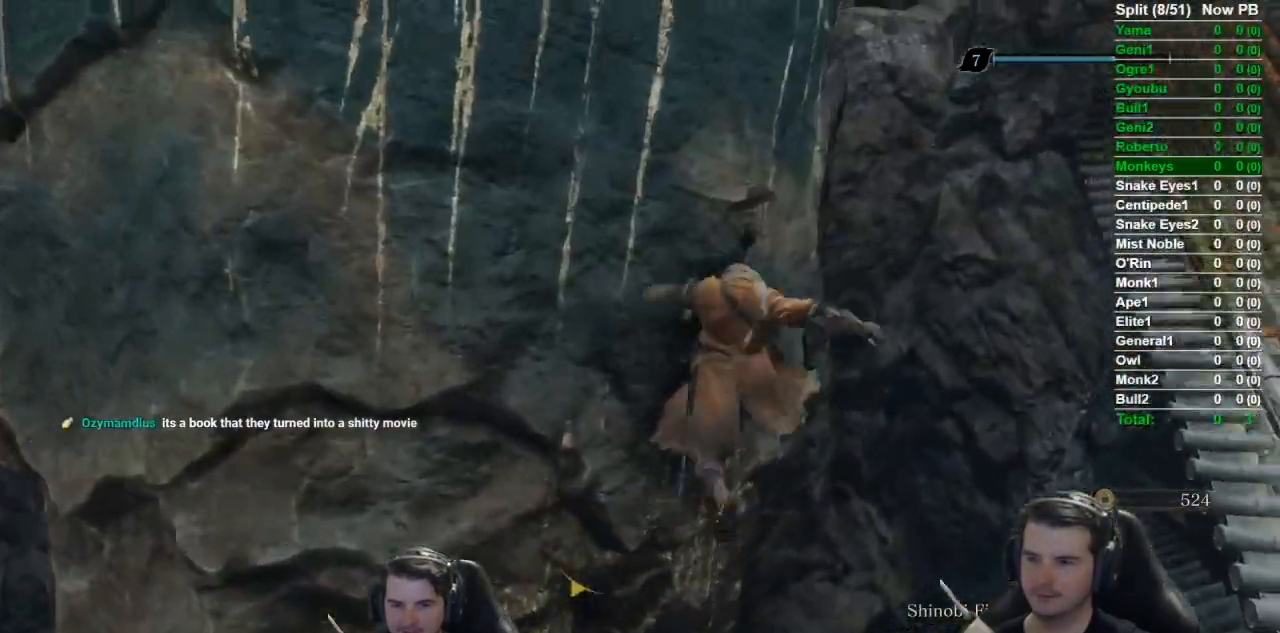
{"buttons": ["X"], "left_stick": "up", "right_stick": "up-left", "events": [[151, "right_stick", "left"], [201, "X", "down"], [367, "X", "up"], [367, "right_stick", "up-left"], [501, "X", "down"]]}
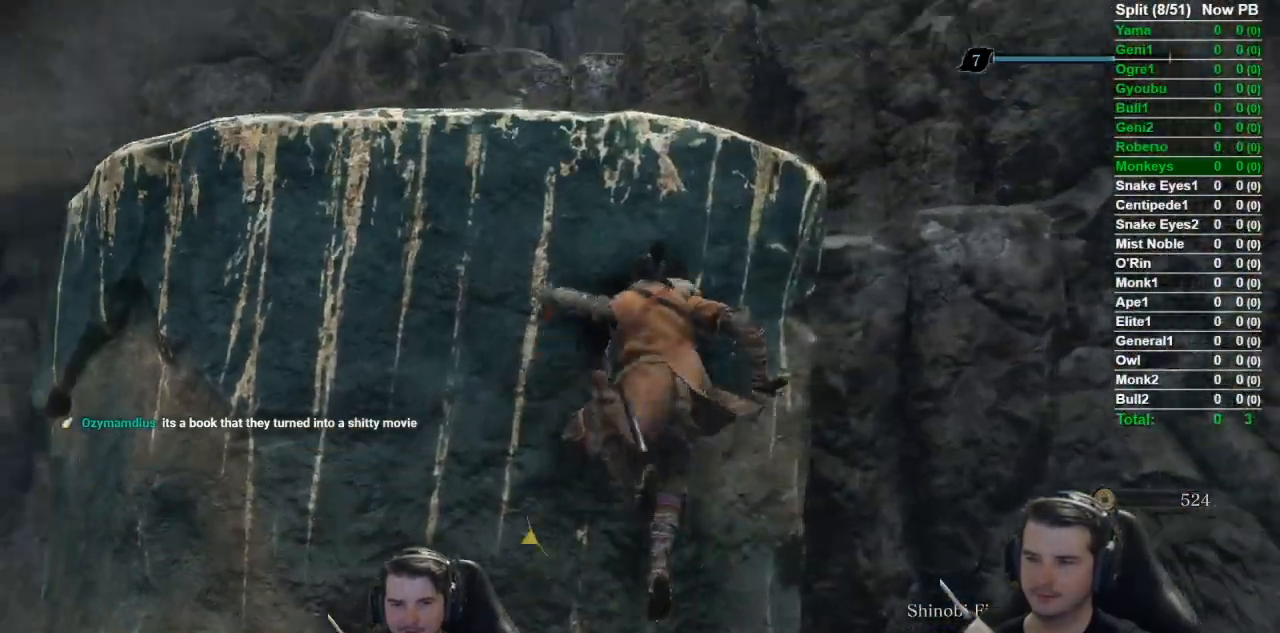
{"buttons": [], "left_stick": "up", "right_stick": "up-left", "events": [[100, "X", "up"], [233, "X", "down"], [300, "X", "up"], [400, "X", "down"], [467, "X", "up"]]}
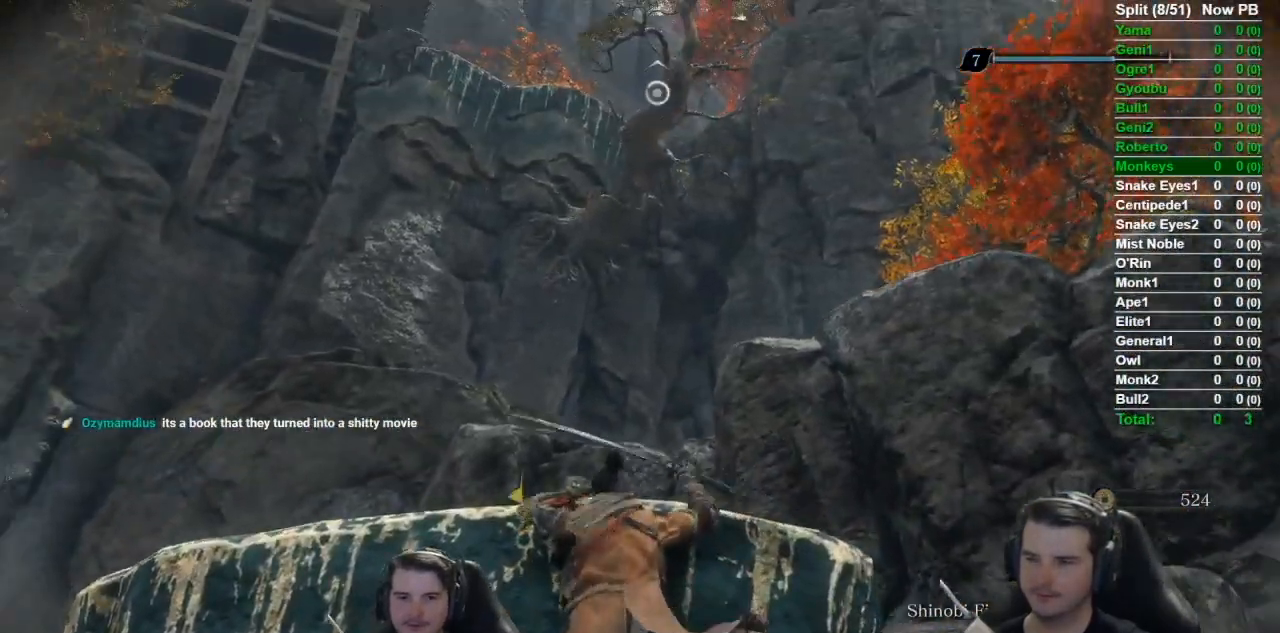
{"buttons": [], "left_stick": "up", "right_stick": "center", "events": [[167, "right_stick", "center"]]}
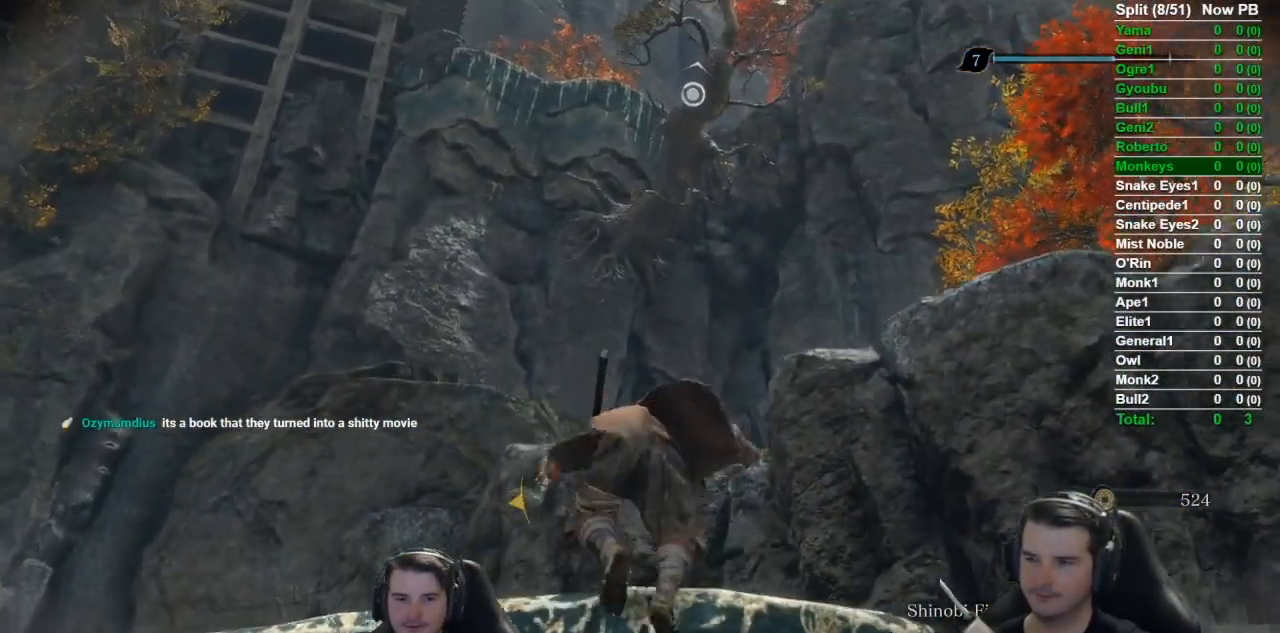
{"buttons": [], "left_stick": "up", "right_stick": "center", "events": [[267, "A", "down"], [434, "A", "up"]]}
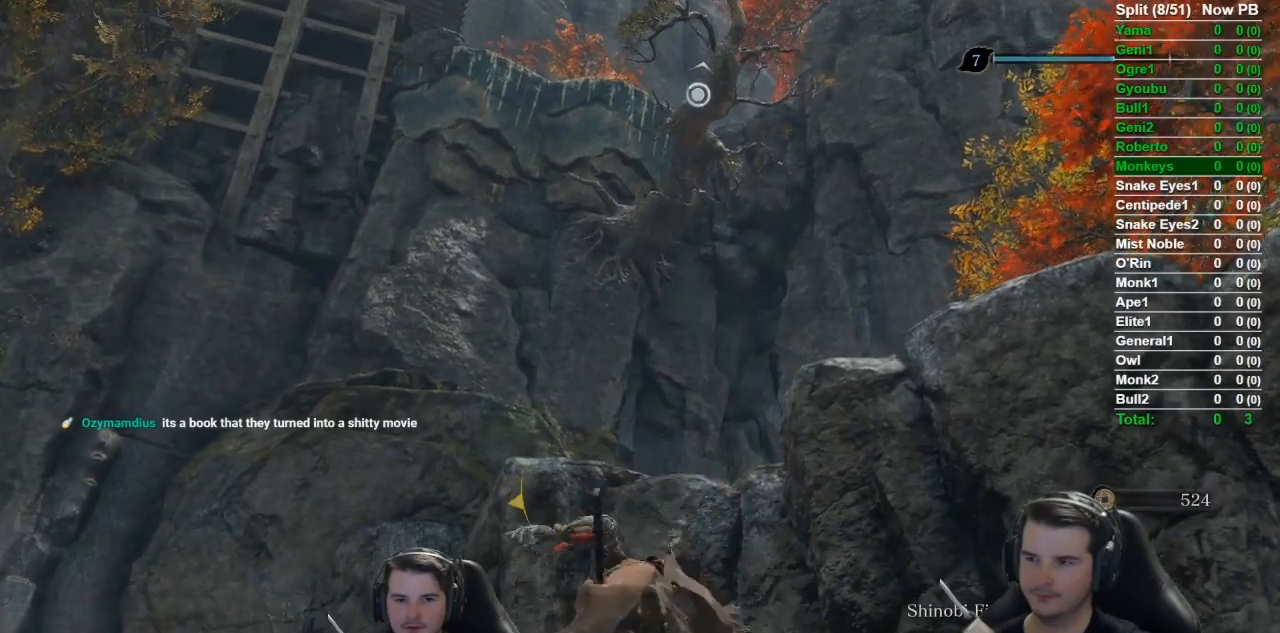
{"buttons": [], "left_stick": "up", "right_stick": "center", "events": [[201, "L2", "down"], [417, "L2", "up"]]}
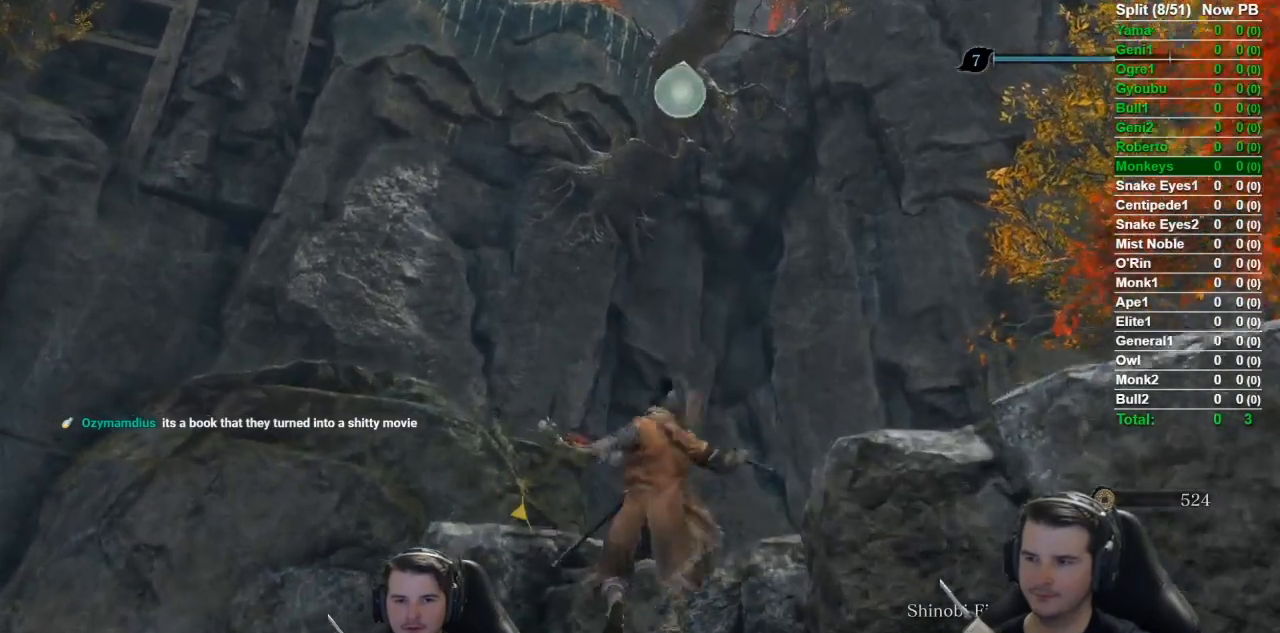
{"buttons": [], "left_stick": "up", "right_stick": "center", "events": []}
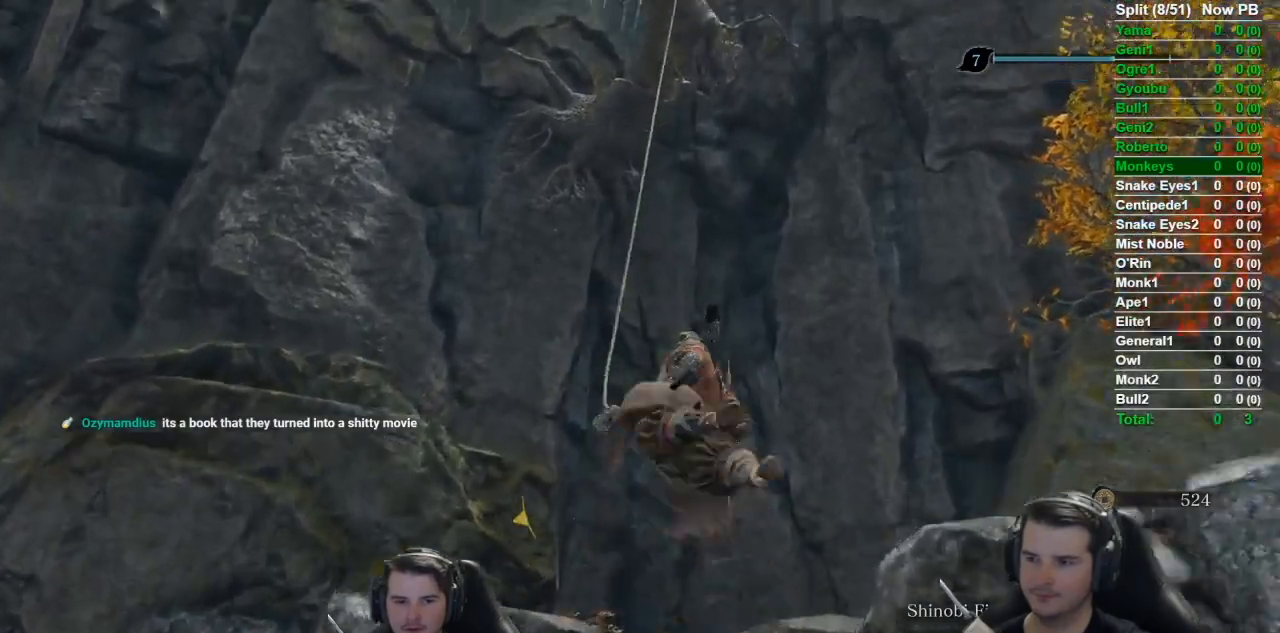
{"buttons": [], "left_stick": "up", "right_stick": "down", "events": [[151, "right_stick", "down"]]}
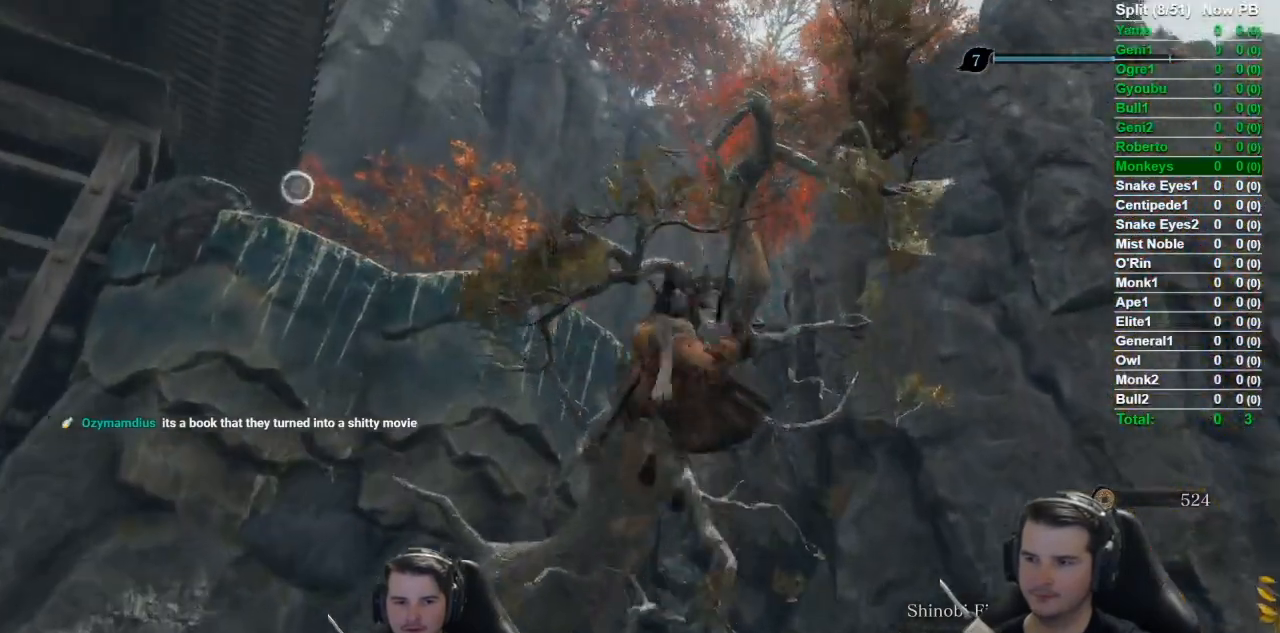
{"buttons": [], "left_stick": "up", "right_stick": "down", "events": []}
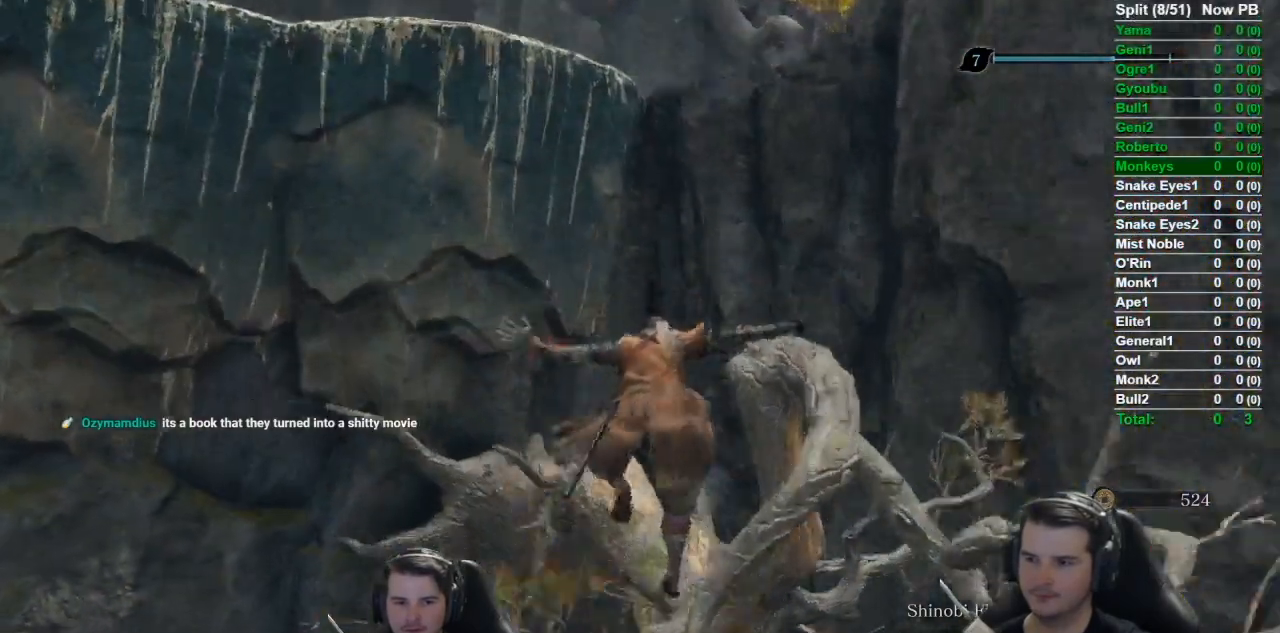
{"buttons": [], "left_stick": "up", "right_stick": "left", "events": [[100, "B", "down"], [151, "right_stick", "center"], [234, "B", "up"], [334, "right_stick", "left"]]}
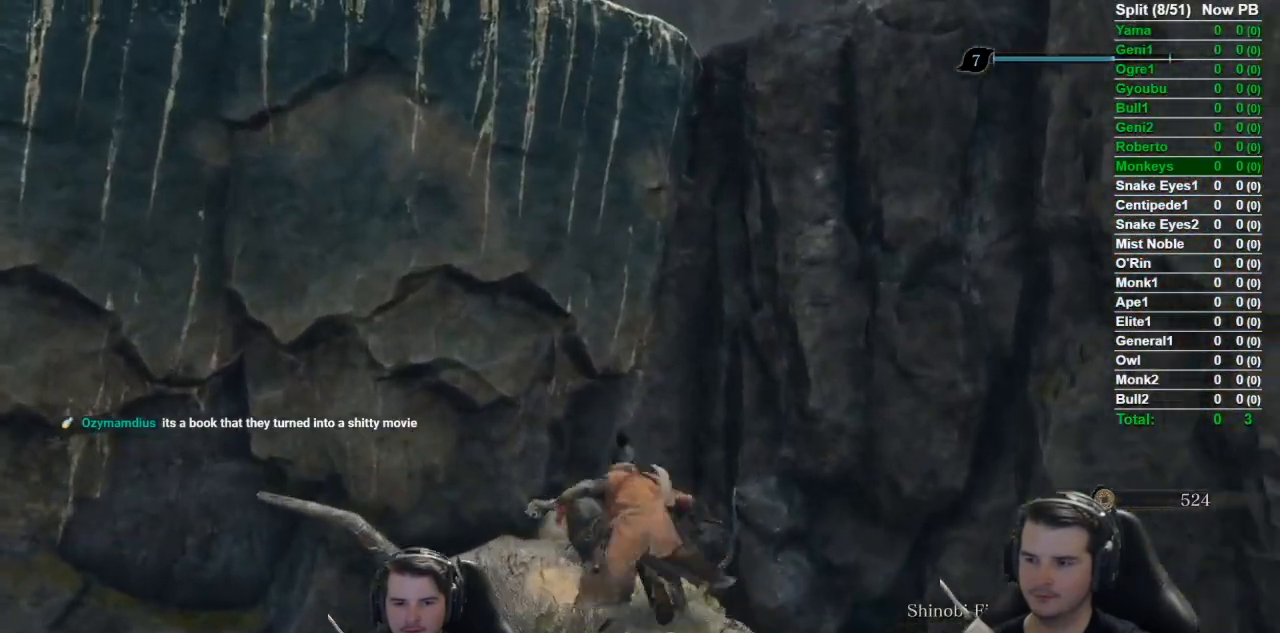
{"buttons": [], "left_stick": "up", "right_stick": "up-left", "events": [[33, "A", "down"], [167, "A", "up"], [233, "right_stick", "up-left"]]}
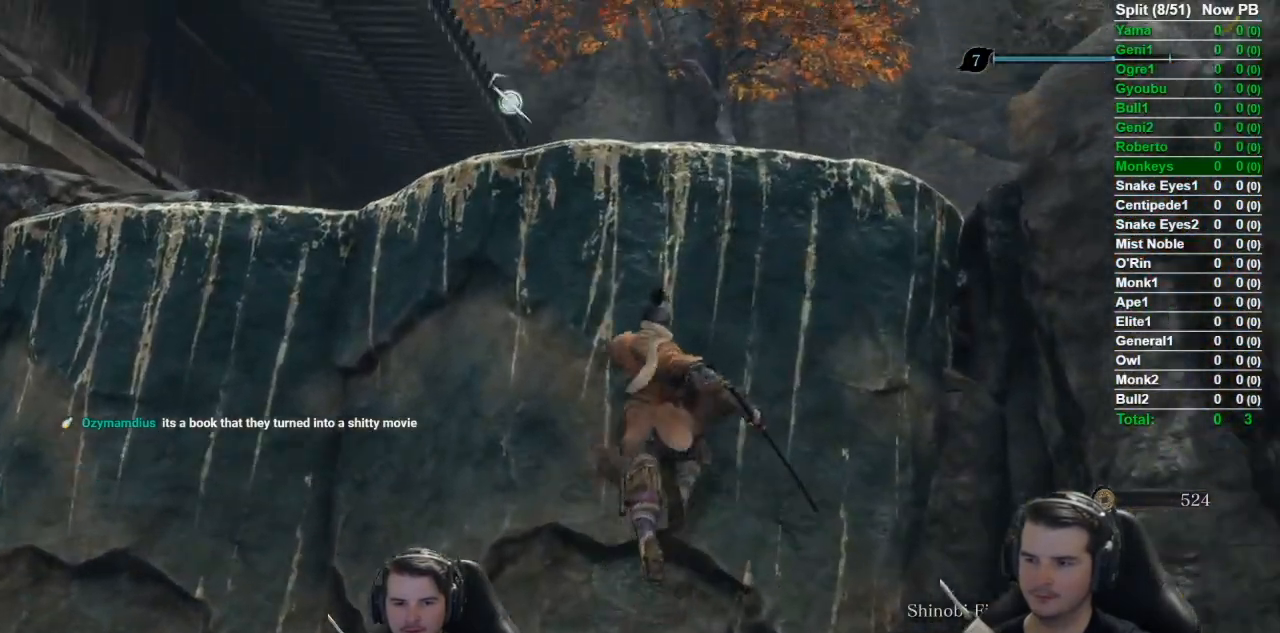
{"buttons": ["L2"], "left_stick": "up", "right_stick": "left", "events": [[17, "A", "down"], [151, "A", "up"], [384, "right_stick", "left"], [467, "L2", "down"]]}
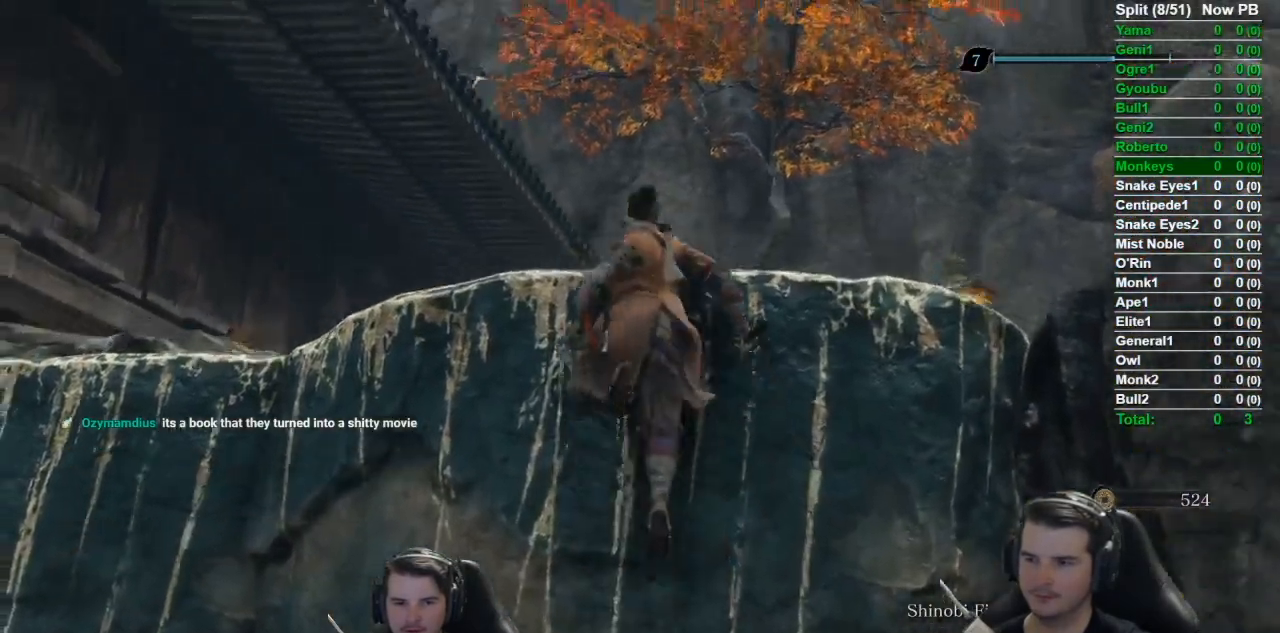
{"buttons": ["B"], "left_stick": "up", "right_stick": "left", "events": [[133, "B", "down"], [133, "L2", "up"]]}
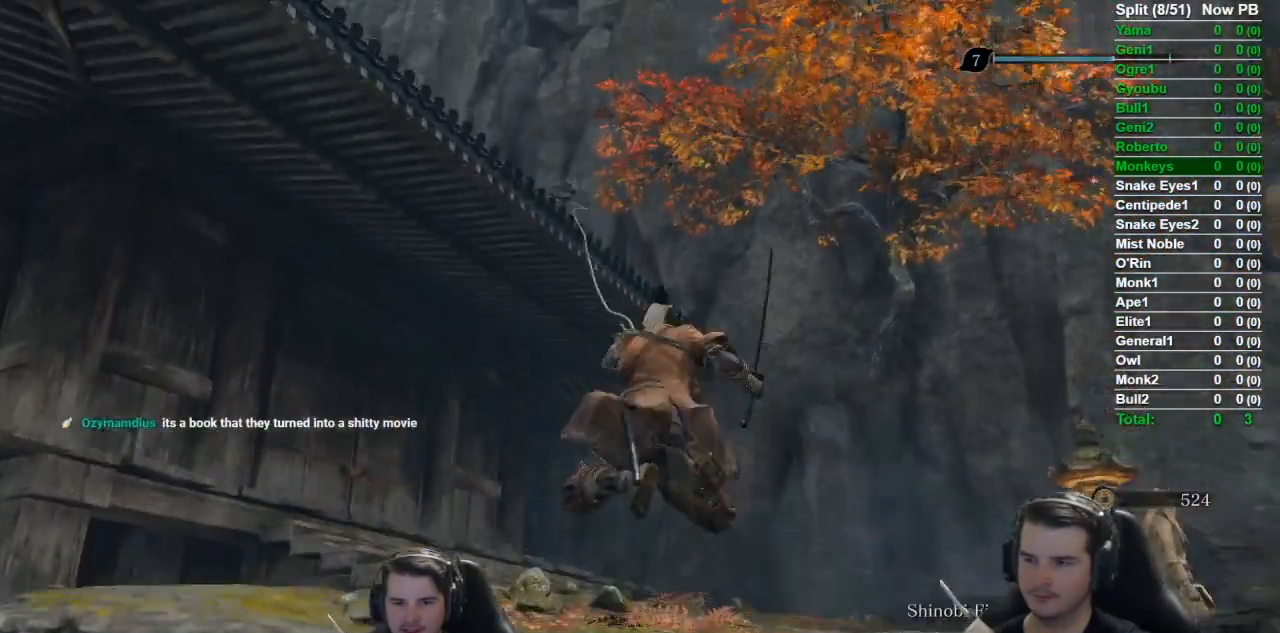
{"buttons": ["B"], "left_stick": "up", "right_stick": "left", "events": [[50, "DPAD_RIGHT", "down"], [151, "DPAD_RIGHT", "up"]]}
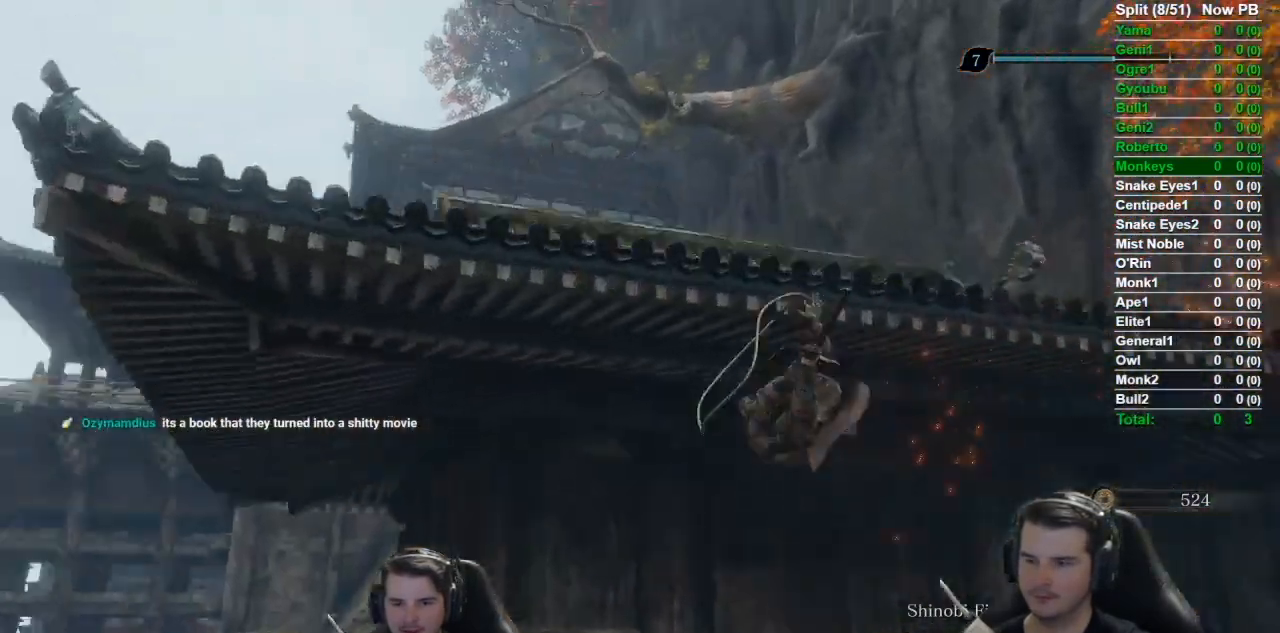
{"buttons": ["B"], "left_stick": "up", "right_stick": "down-left", "events": [[300, "right_stick", "down-left"]]}
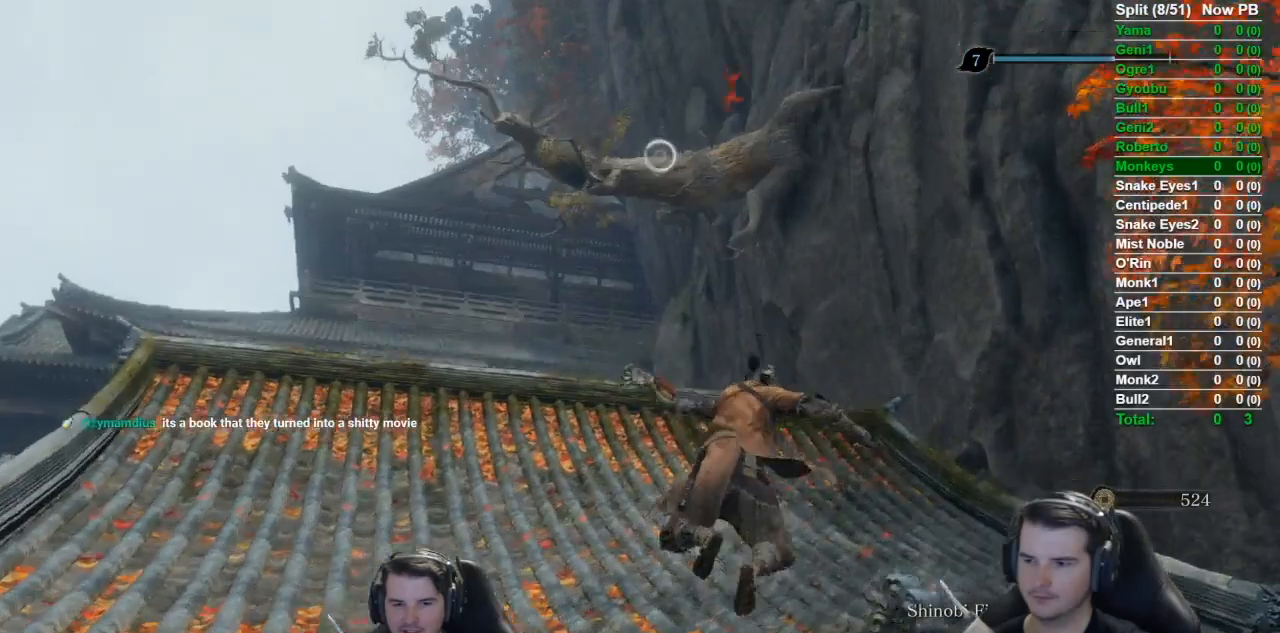
{"buttons": ["B"], "left_stick": "up", "right_stick": "center", "events": [[451, "right_stick", "center"]]}
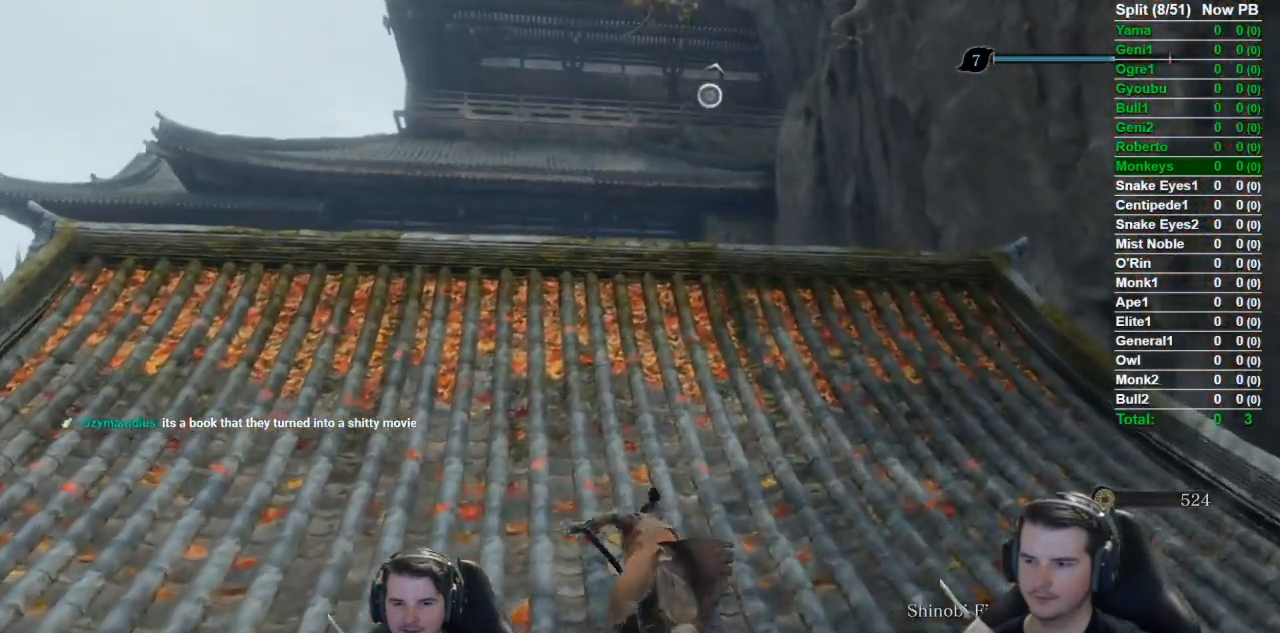
{"buttons": ["B", "DPAD_UP"], "left_stick": "up", "right_stick": "center", "events": [[117, "DPAD_UP", "down"], [233, "DPAD_UP", "up"], [317, "DPAD_UP", "down"], [417, "DPAD_UP", "up"], [484, "DPAD_UP", "down"]]}
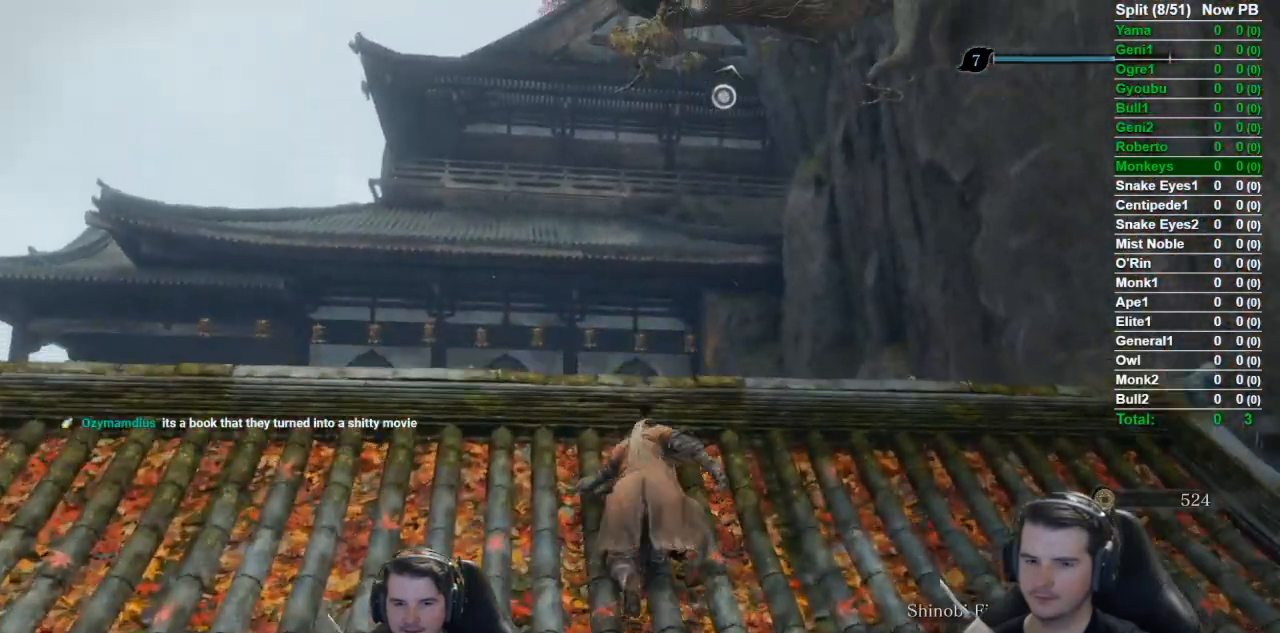
{"buttons": [], "left_stick": "up", "right_stick": "up-right", "events": [[117, "DPAD_UP", "up"], [317, "B", "up"], [317, "right_stick", "up-right"]]}
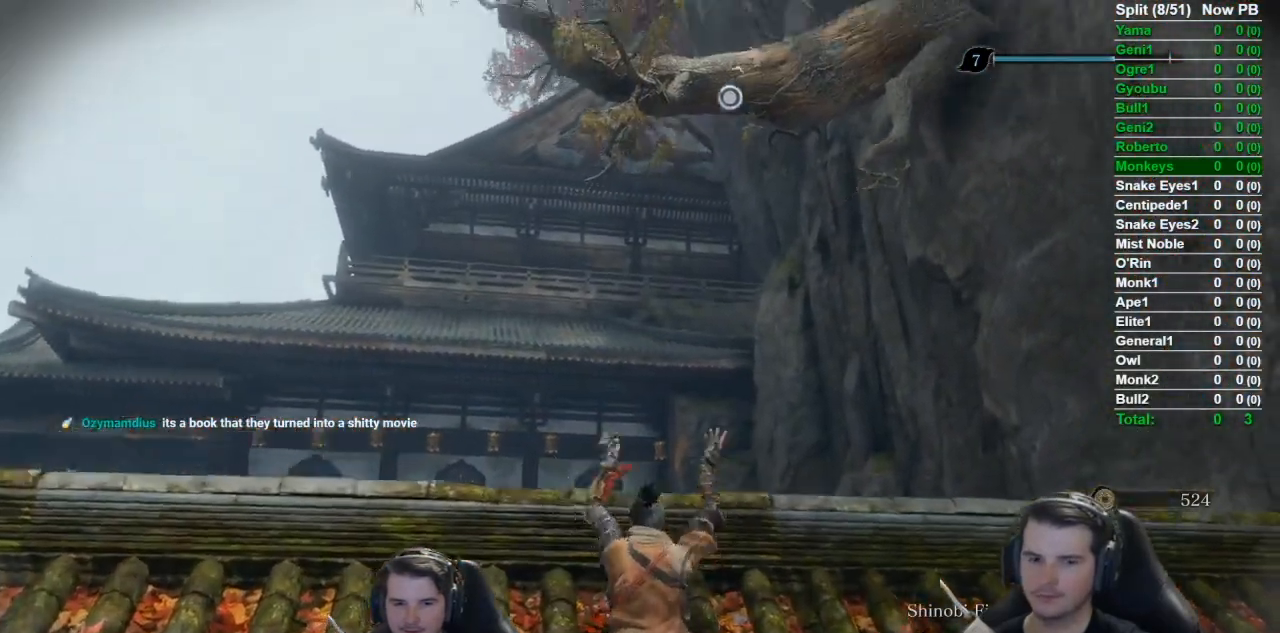
{"buttons": [], "left_stick": "up", "right_stick": "up-right", "events": []}
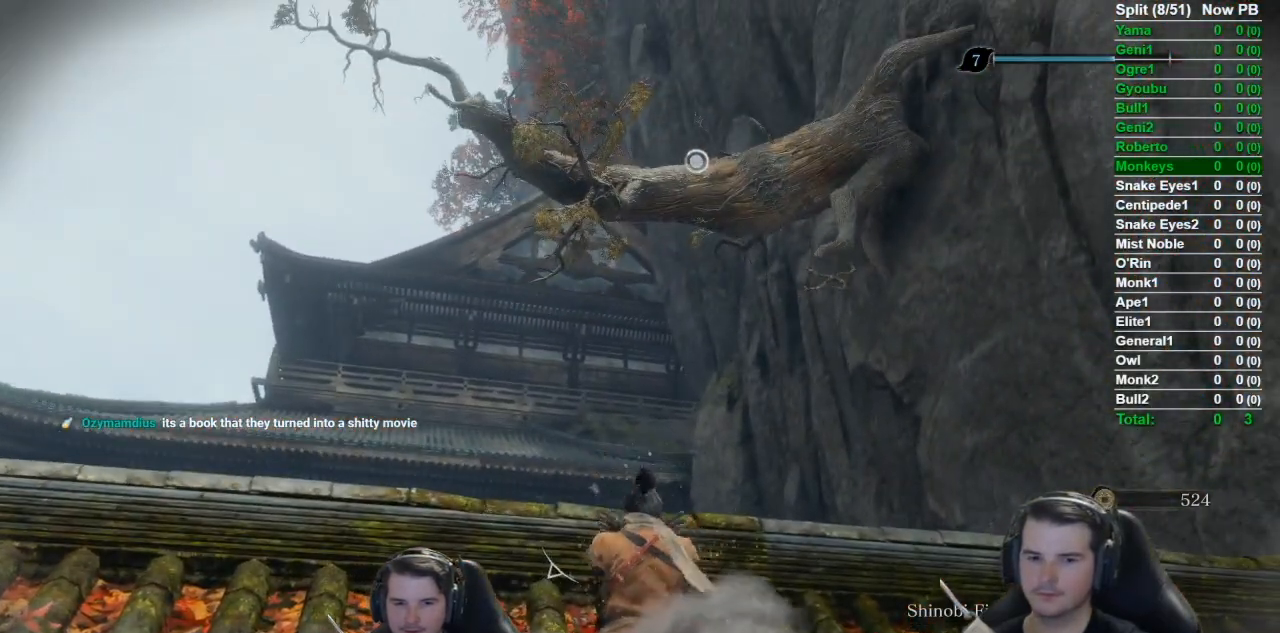
{"buttons": [], "left_stick": "up", "right_stick": "center", "events": [[351, "right_stick", "center"]]}
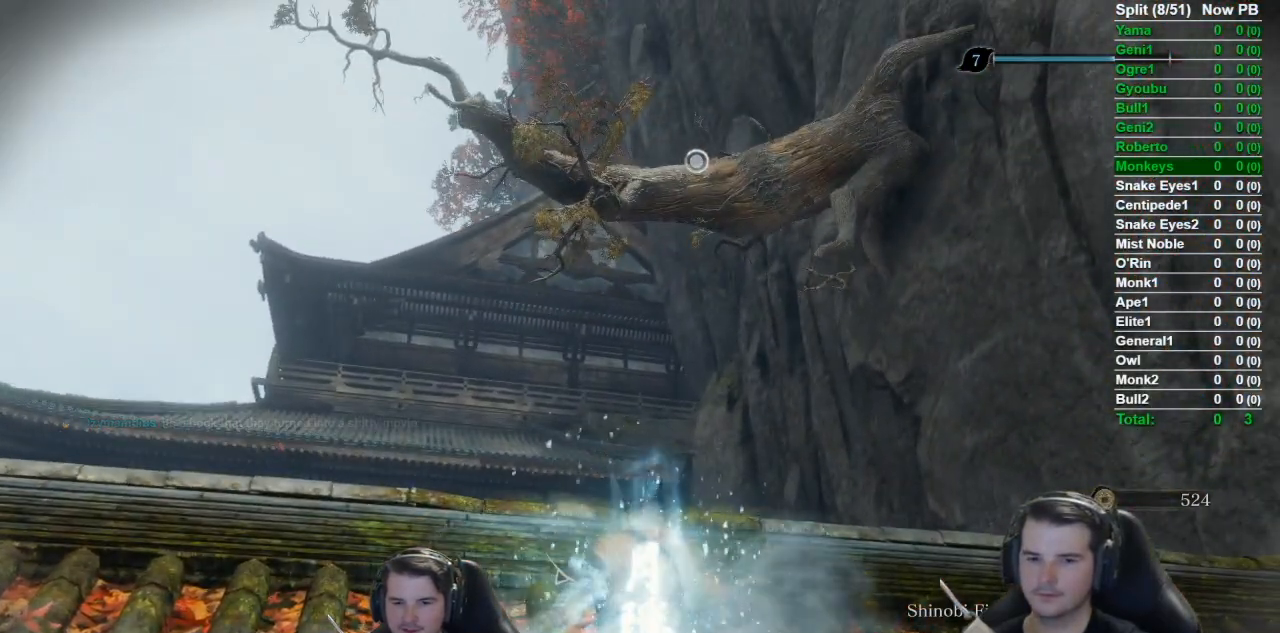
{"buttons": [], "left_stick": "up", "right_stick": "center", "events": []}
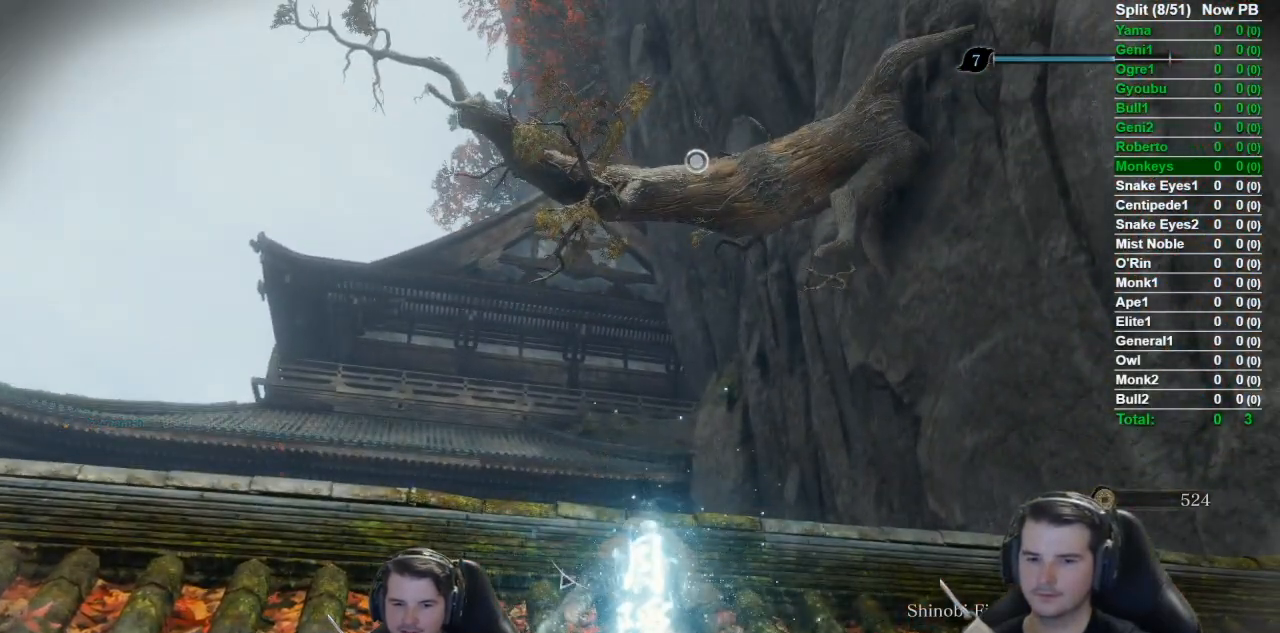
{"buttons": [], "left_stick": "up", "right_stick": "center", "events": []}
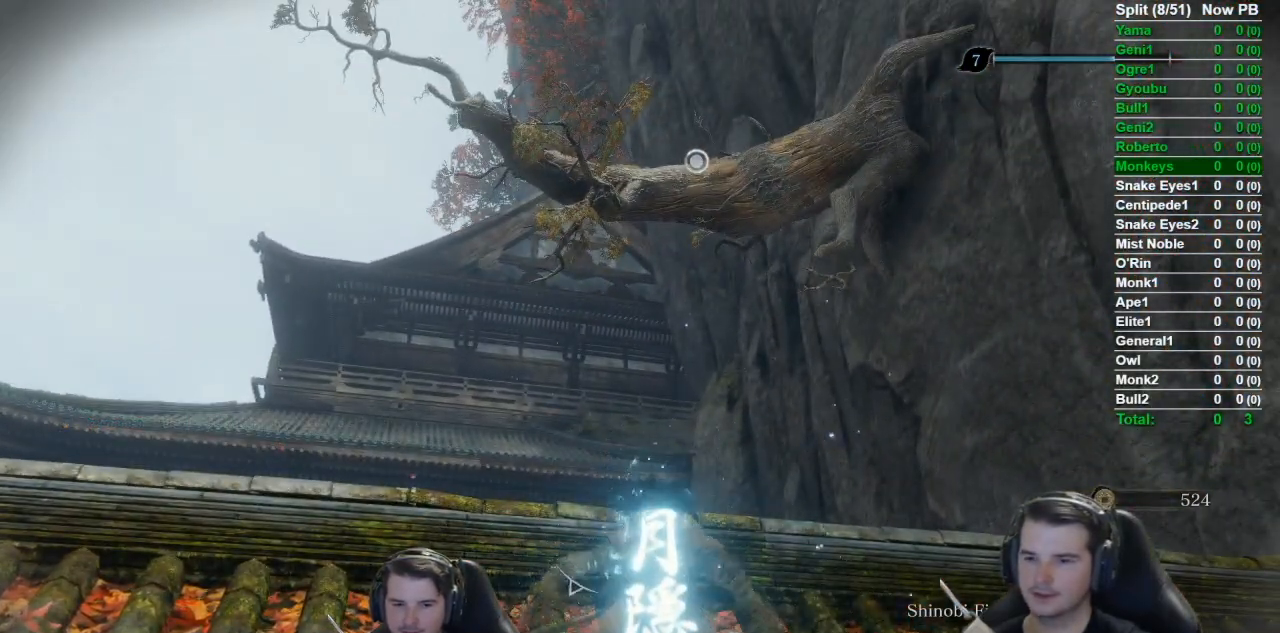
{"buttons": [], "left_stick": "up", "right_stick": "center", "events": [[250, "A", "down"], [384, "A", "up"]]}